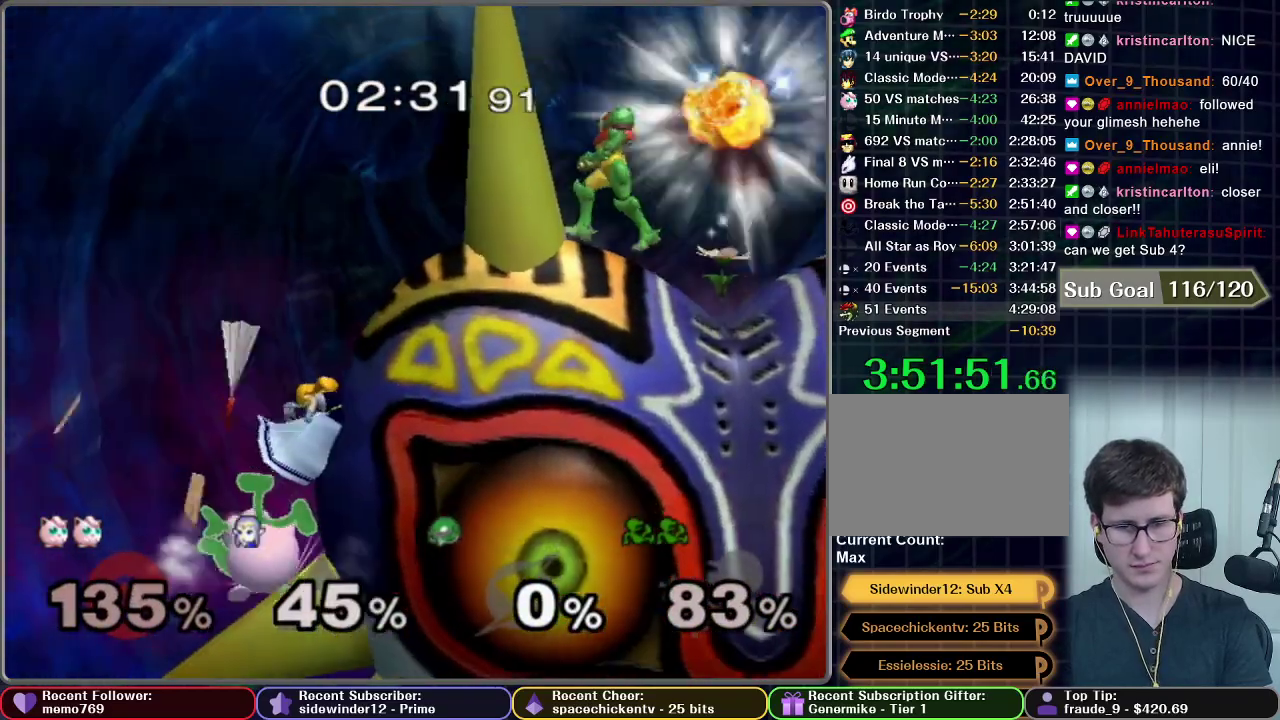
Gameplay with a controller (Nintendo layout); each line is a JSON object with the inputs held at the frame after it. "events" lists button and stick changes between this image and that frame as [ms after this image, input, new state], when the widget could be followed in between. This overlay highlights the sticks when they move; stick clicks (L3 R3) are not distinguishable. Not read: L3 R3.
{"buttons": [], "left_stick": "down", "right_stick": "center", "events": [[217, "left_stick", "down"], [417, "B", "down"], [467, "B", "up"]]}
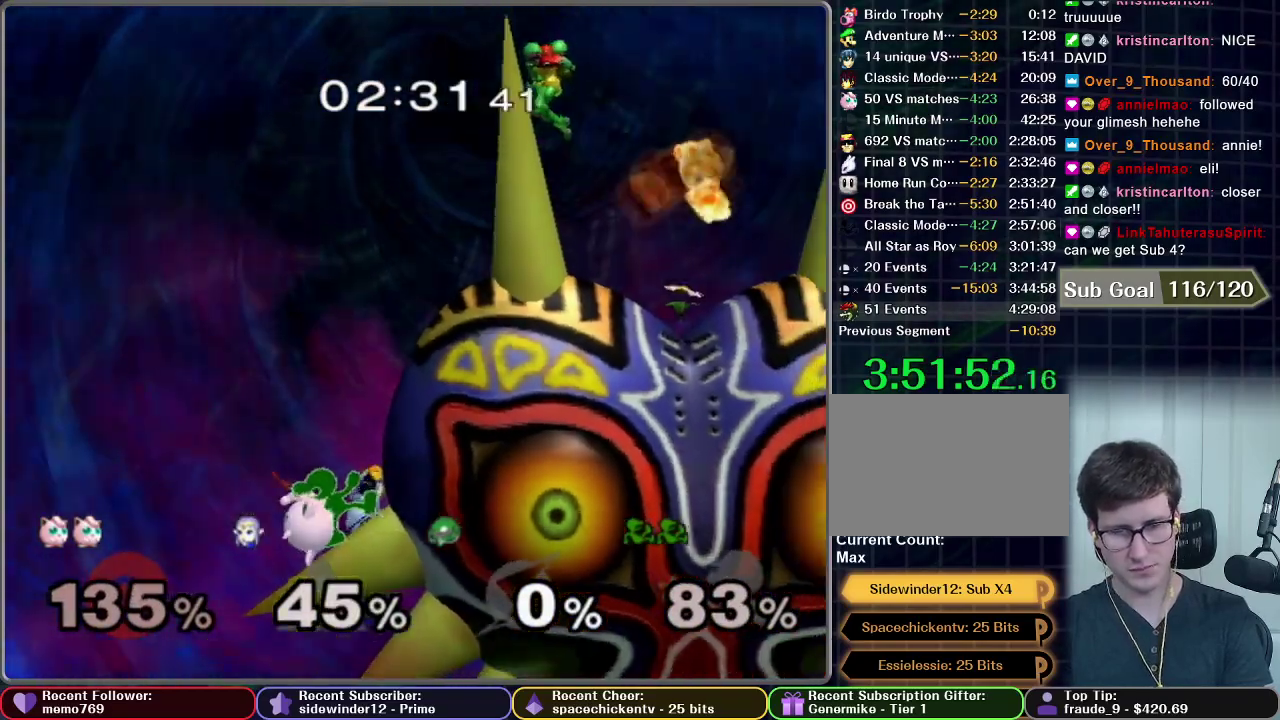
{"buttons": ["B"], "left_stick": "down-right", "right_stick": "center", "events": [[150, "B", "down"], [200, "B", "up"], [267, "B", "down"], [351, "B", "up"], [417, "B", "down"], [434, "left_stick", "down-right"]]}
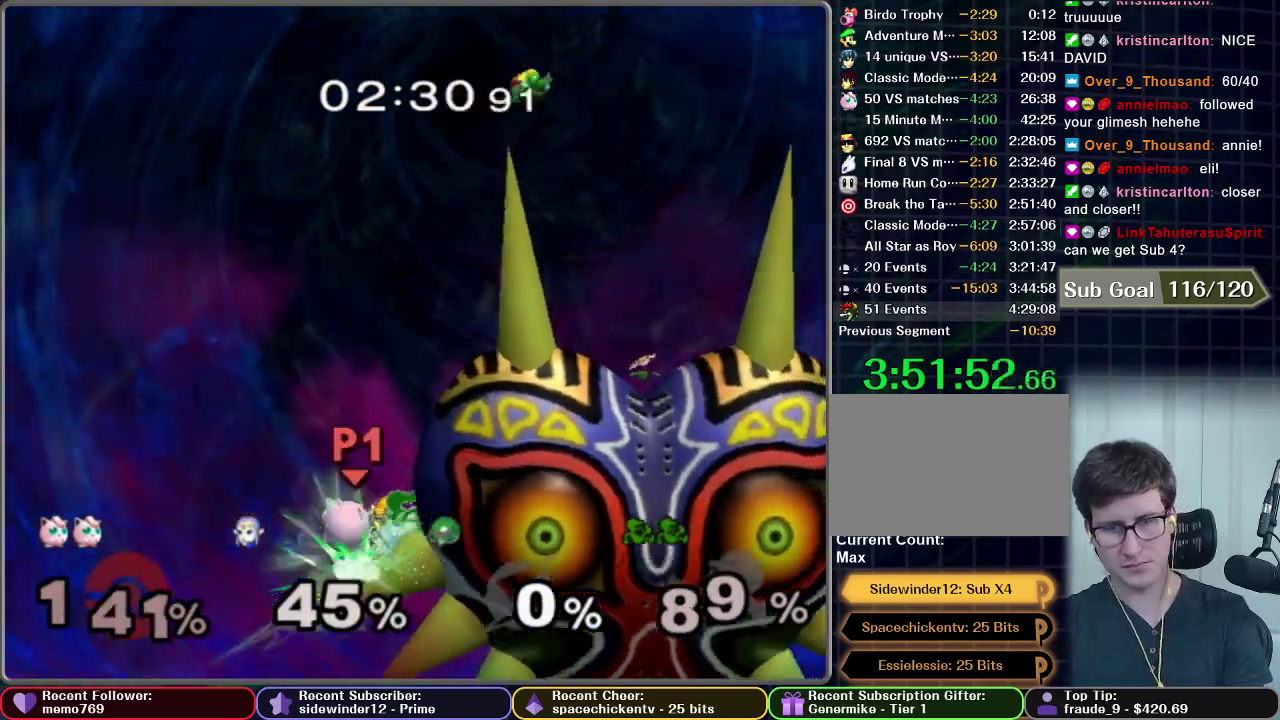
{"buttons": [], "left_stick": "right", "right_stick": "center", "events": [[200, "B", "up"], [300, "left_stick", "right"]]}
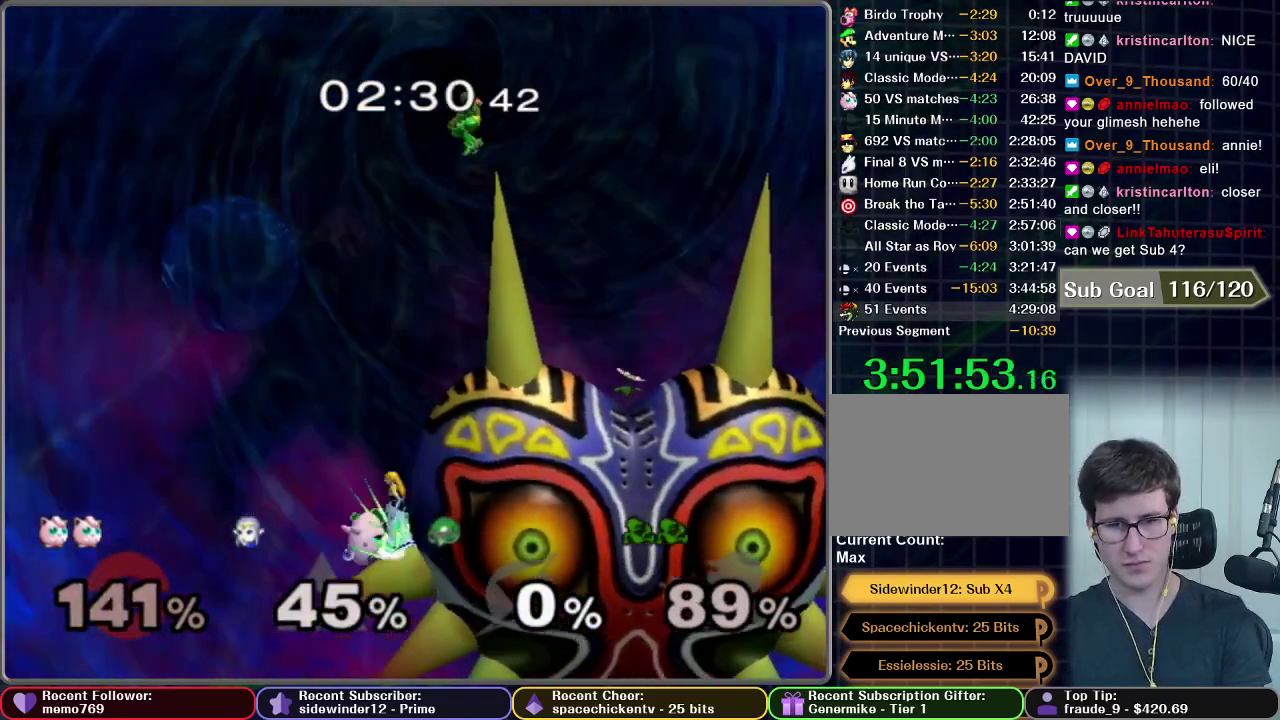
{"buttons": [], "left_stick": "right", "right_stick": "center", "events": []}
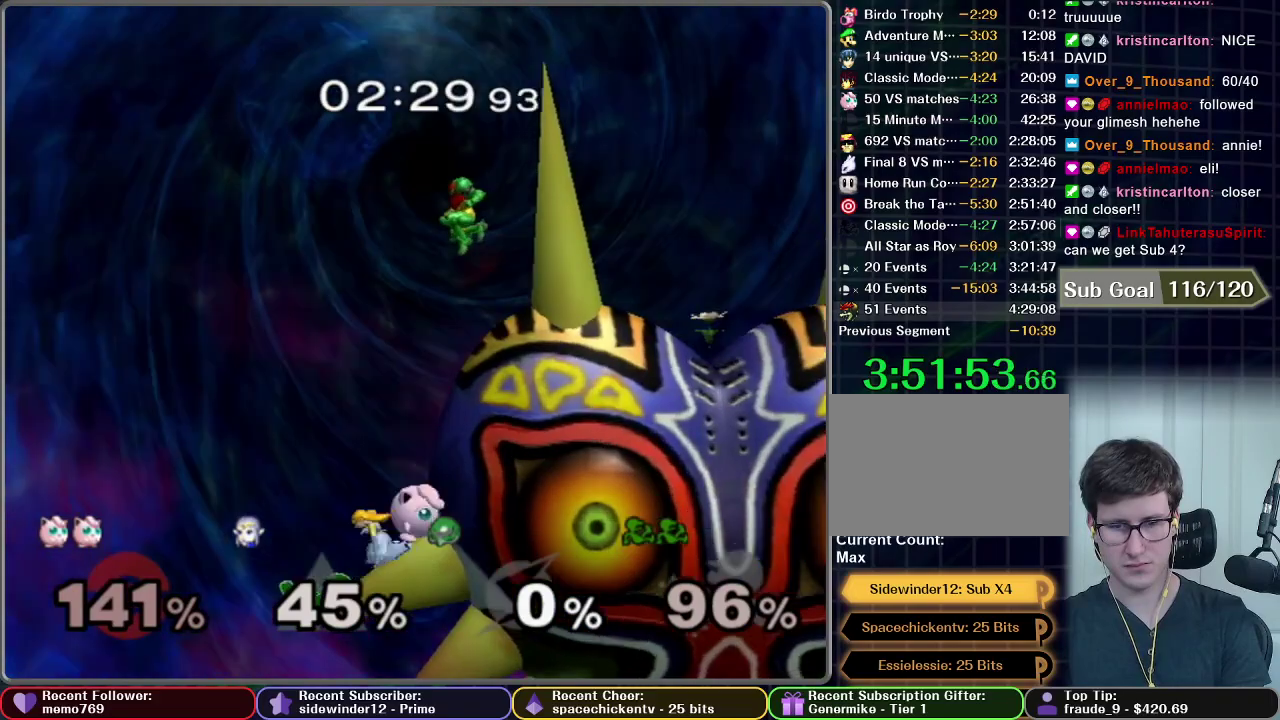
{"buttons": ["B"], "left_stick": "down", "right_stick": "center"}
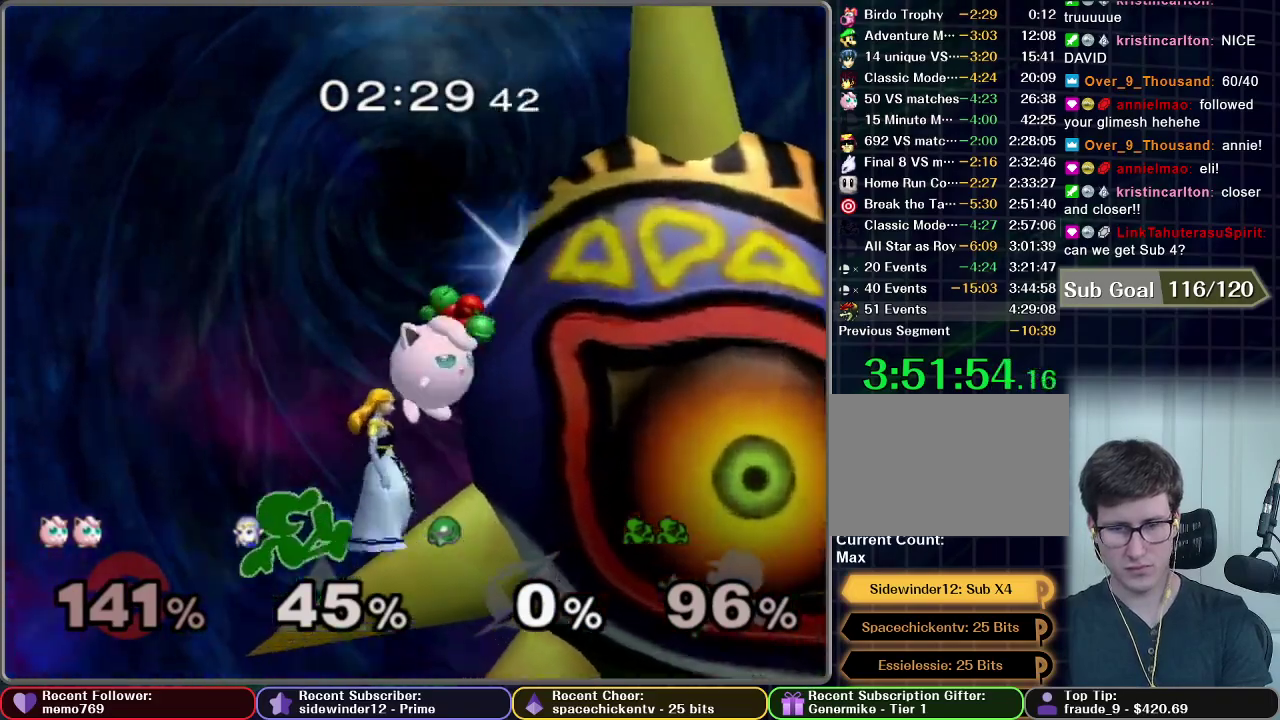
{"buttons": [], "left_stick": "down", "right_stick": "center"}
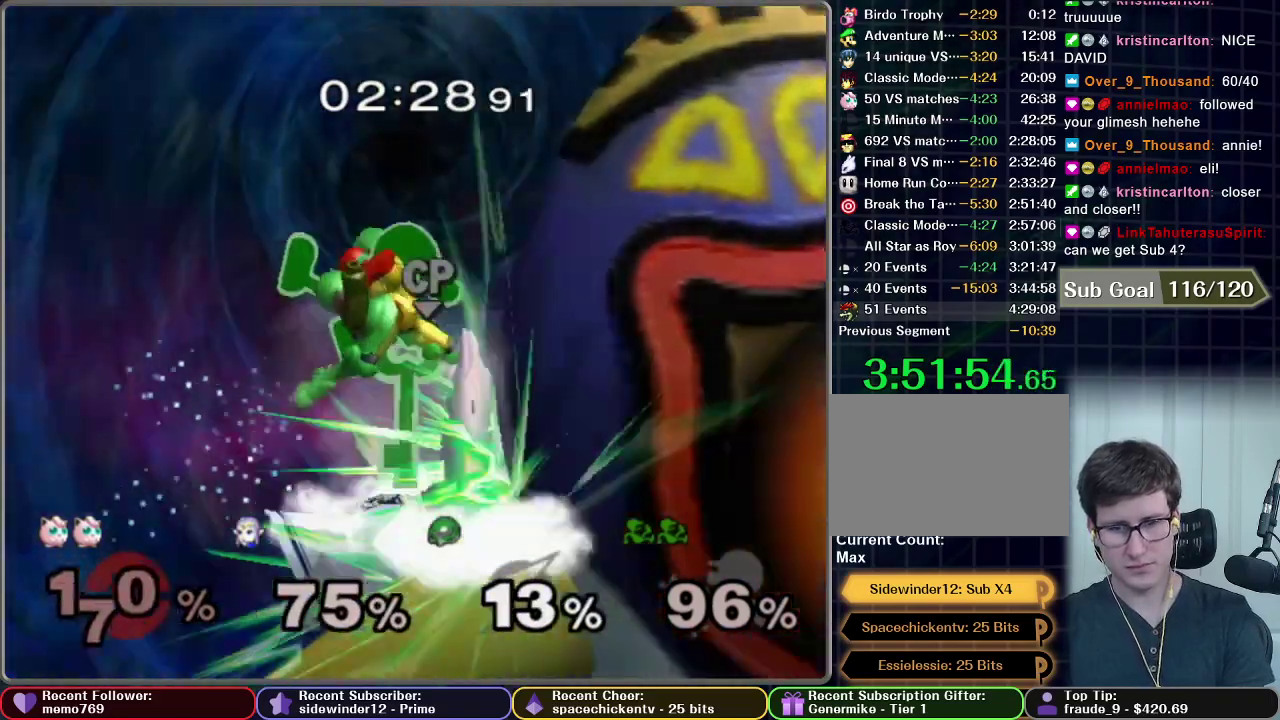
{"buttons": ["B"], "left_stick": "down", "right_stick": "center", "events": [[200, "B", "down"]]}
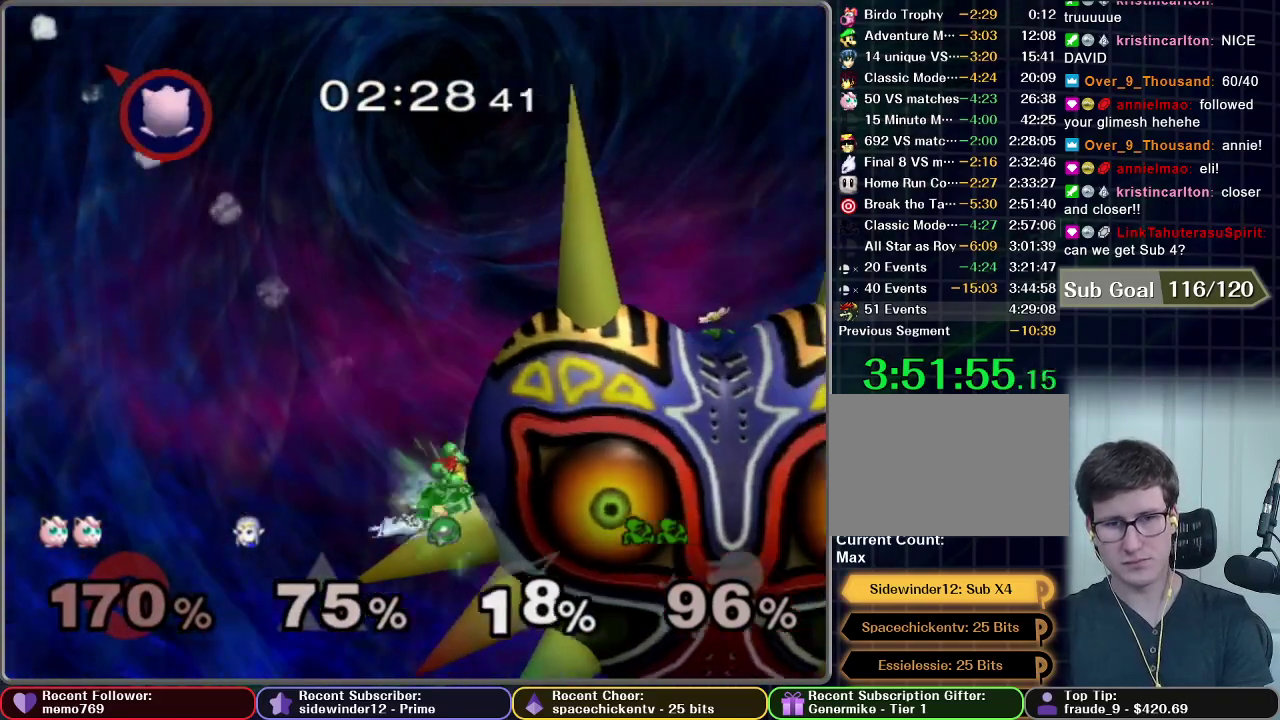
{"buttons": ["B"], "left_stick": "down", "right_stick": "center", "events": []}
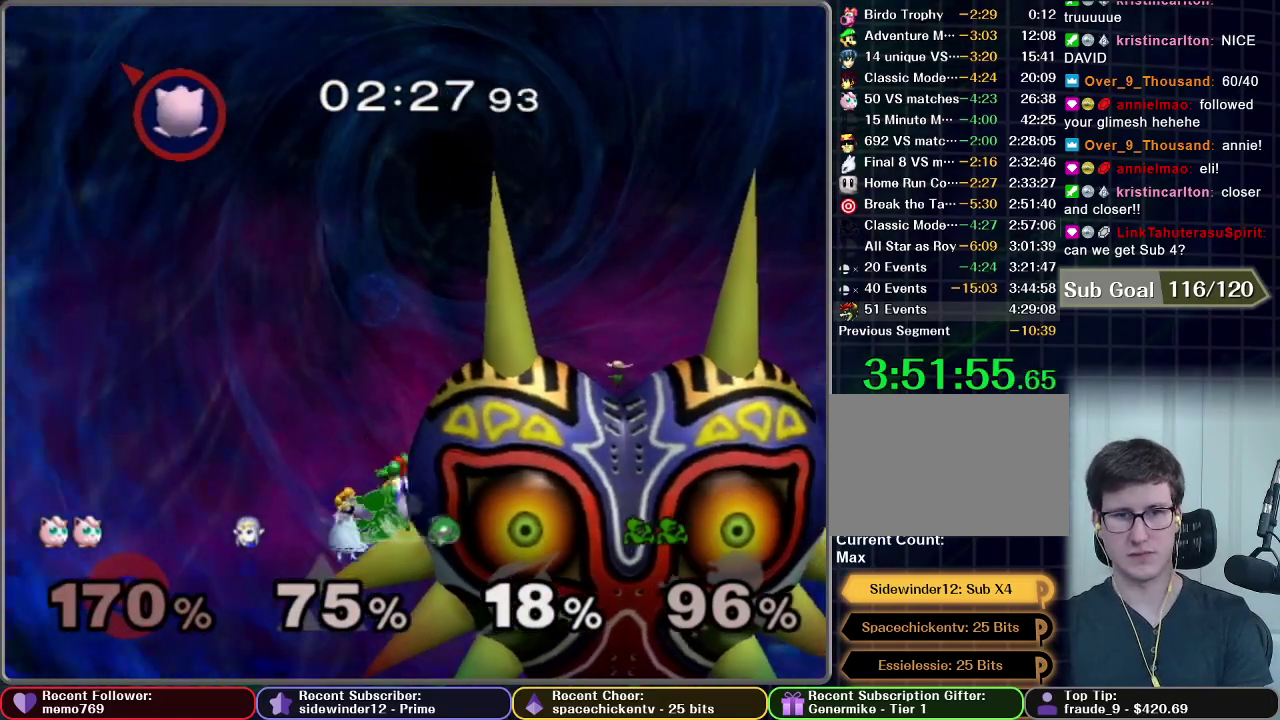
{"buttons": ["B"], "left_stick": "down", "right_stick": "center", "events": []}
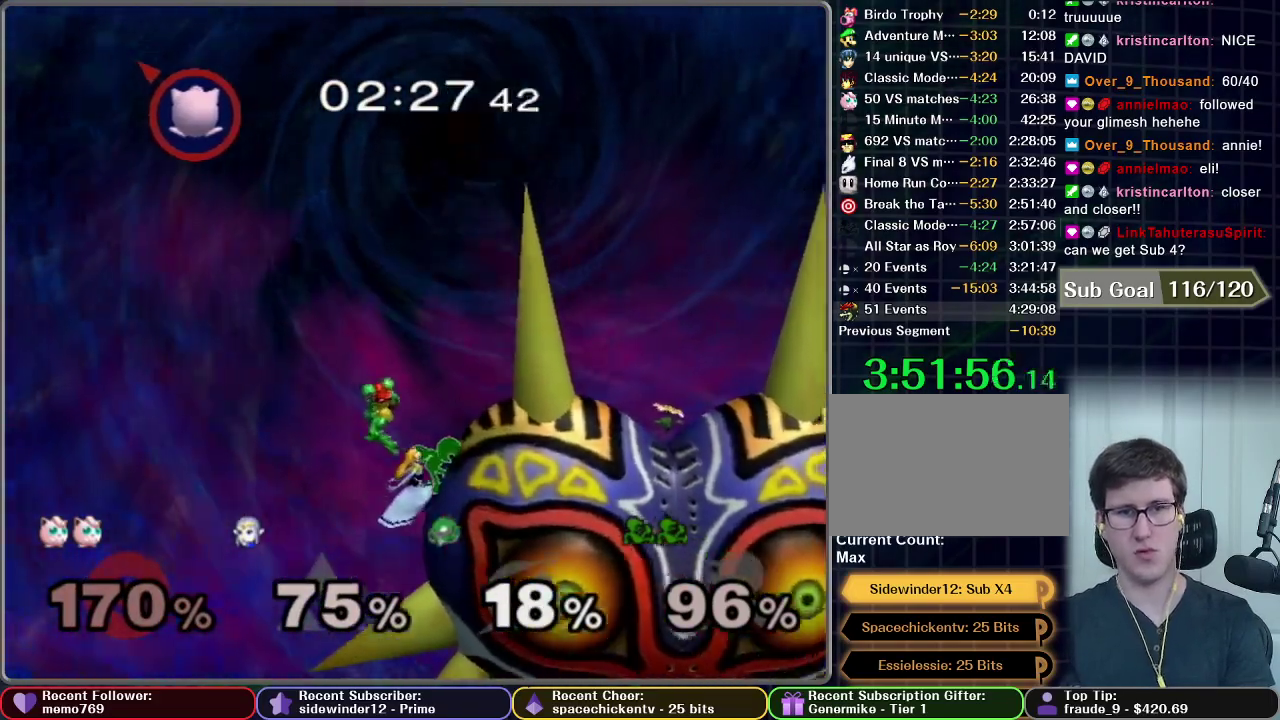
{"buttons": ["A"], "left_stick": "right", "right_stick": "center", "events": [[300, "B", "up"], [300, "left_stick", "right"], [383, "A", "down"]]}
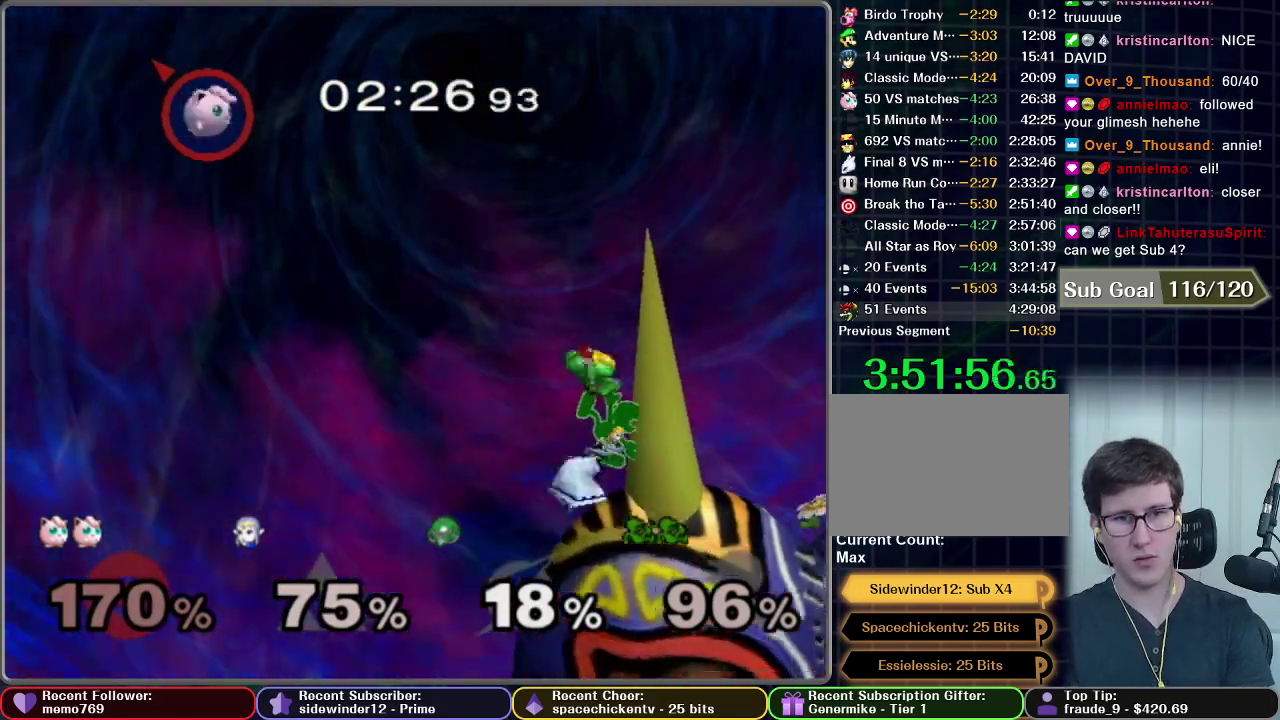
{"buttons": [], "left_stick": "right", "right_stick": "center", "events": [[17, "A", "up"]]}
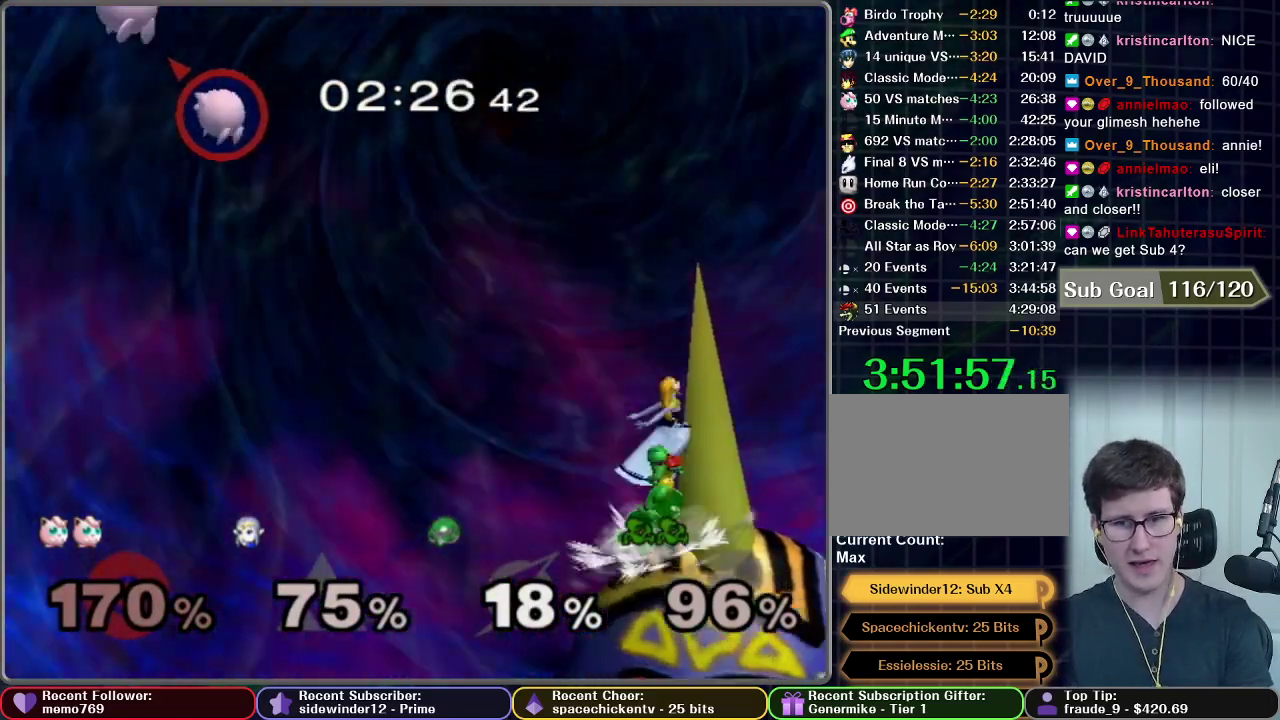
{"buttons": [], "left_stick": "down-right", "right_stick": "center", "events": [[433, "left_stick", "down-right"]]}
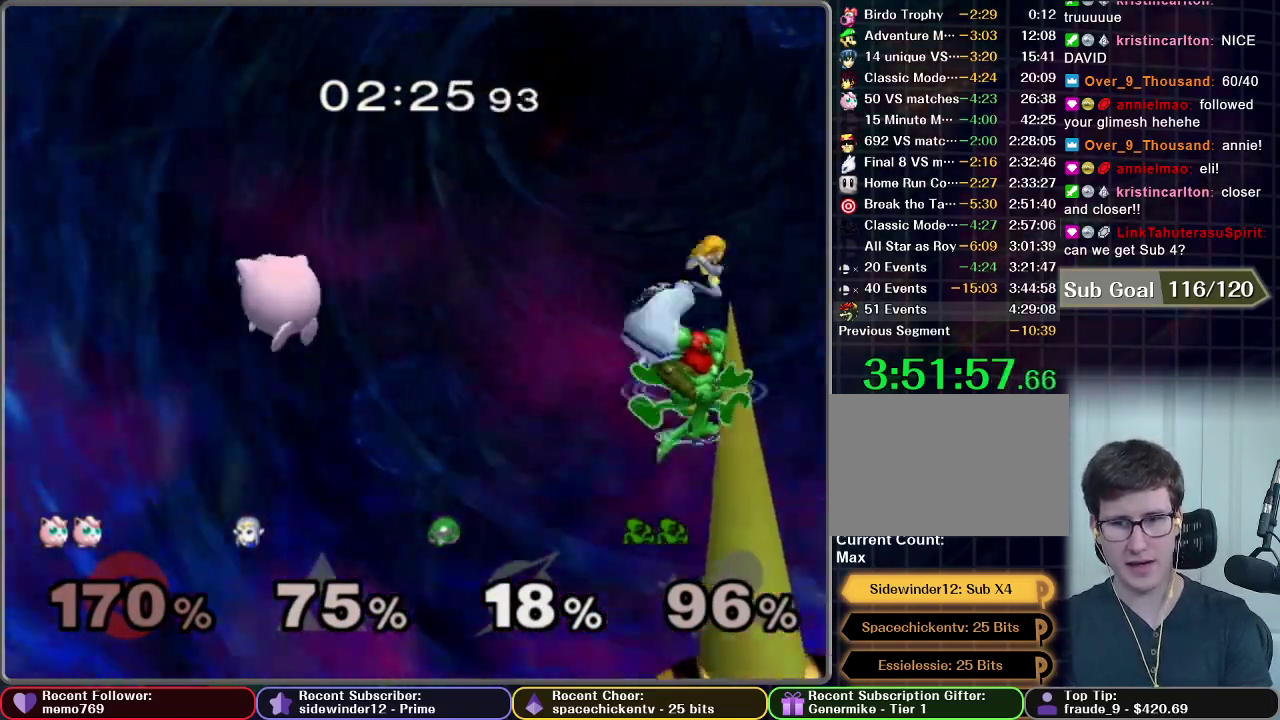
{"buttons": [], "left_stick": "right", "right_stick": "center", "events": [[17, "left_stick", "down"], [300, "left_stick", "down-right"], [451, "left_stick", "right"]]}
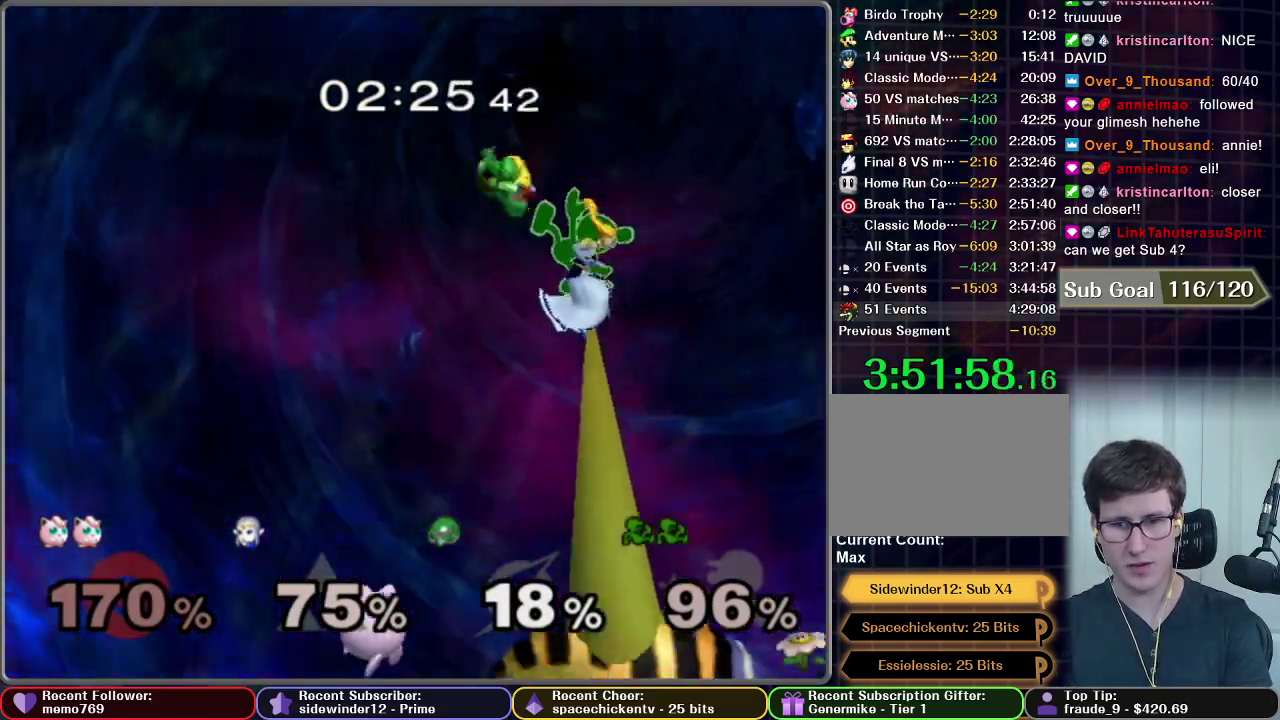
{"buttons": [], "left_stick": "right", "right_stick": "center", "events": []}
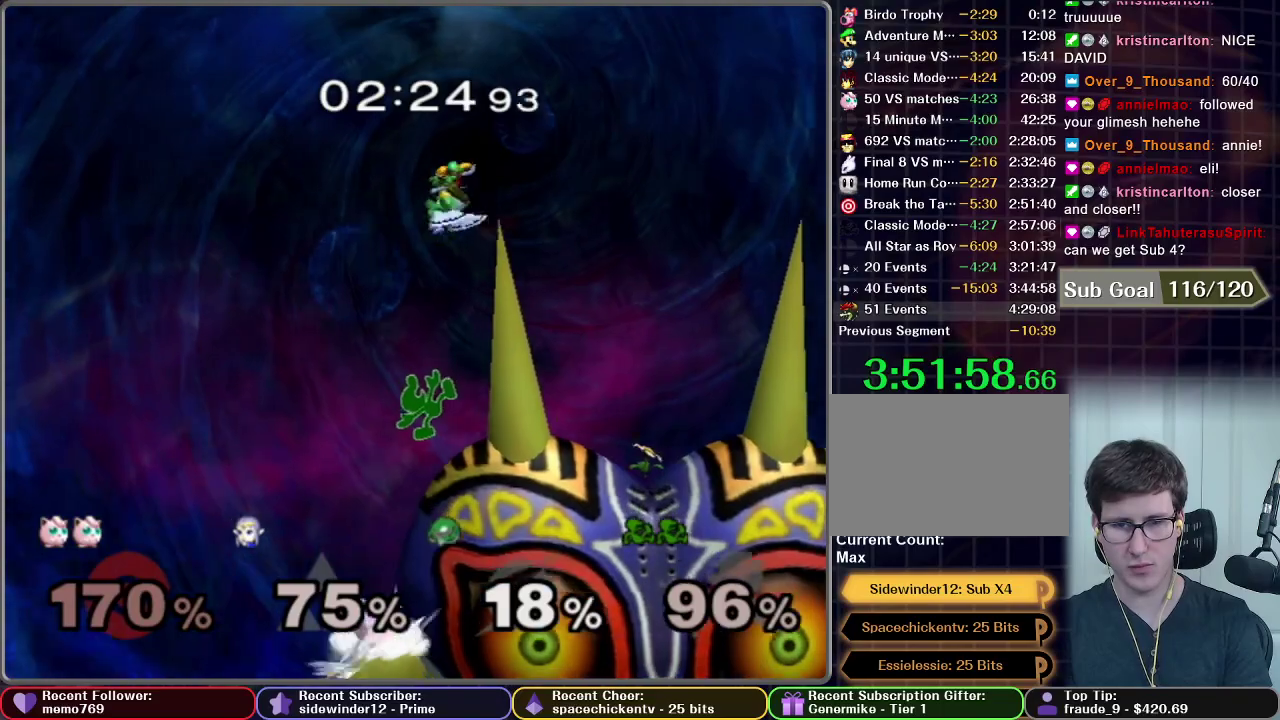
{"buttons": [], "left_stick": "down", "right_stick": "center", "events": [[267, "X", "down"], [334, "X", "up"], [384, "left_stick", "down"], [434, "B", "down"], [501, "B", "up"]]}
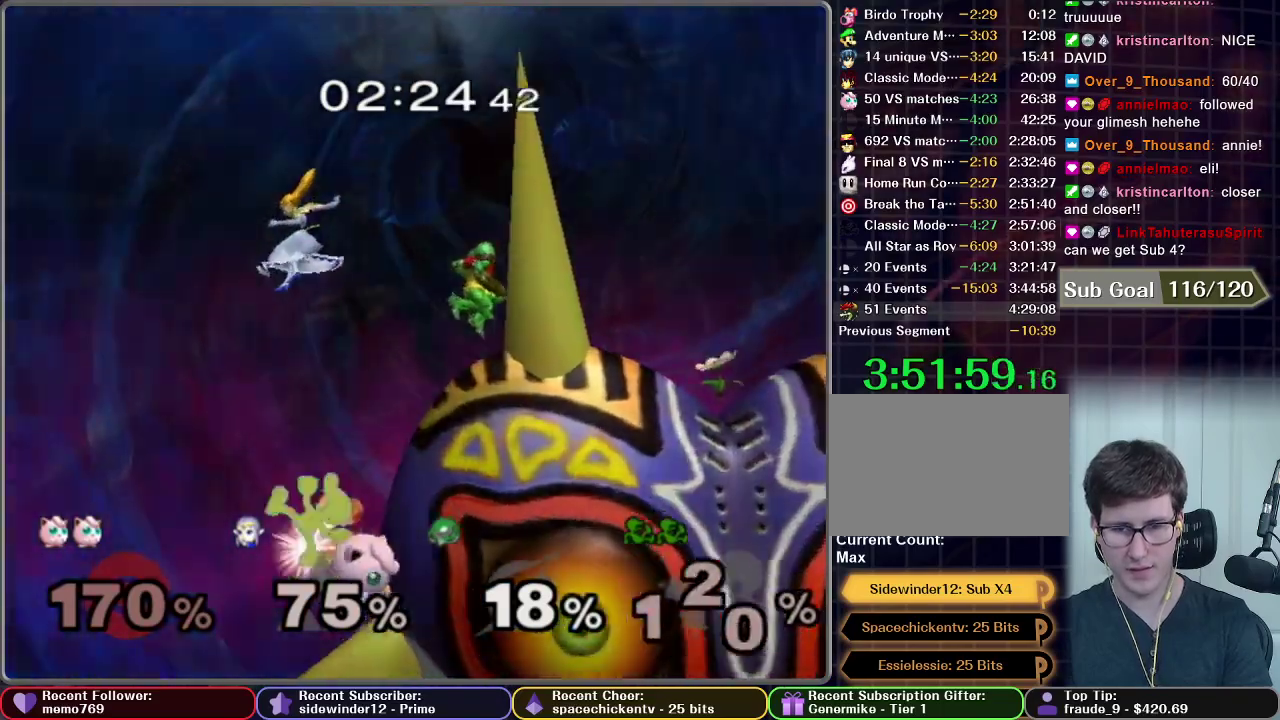
{"buttons": [], "left_stick": "right", "right_stick": "center"}
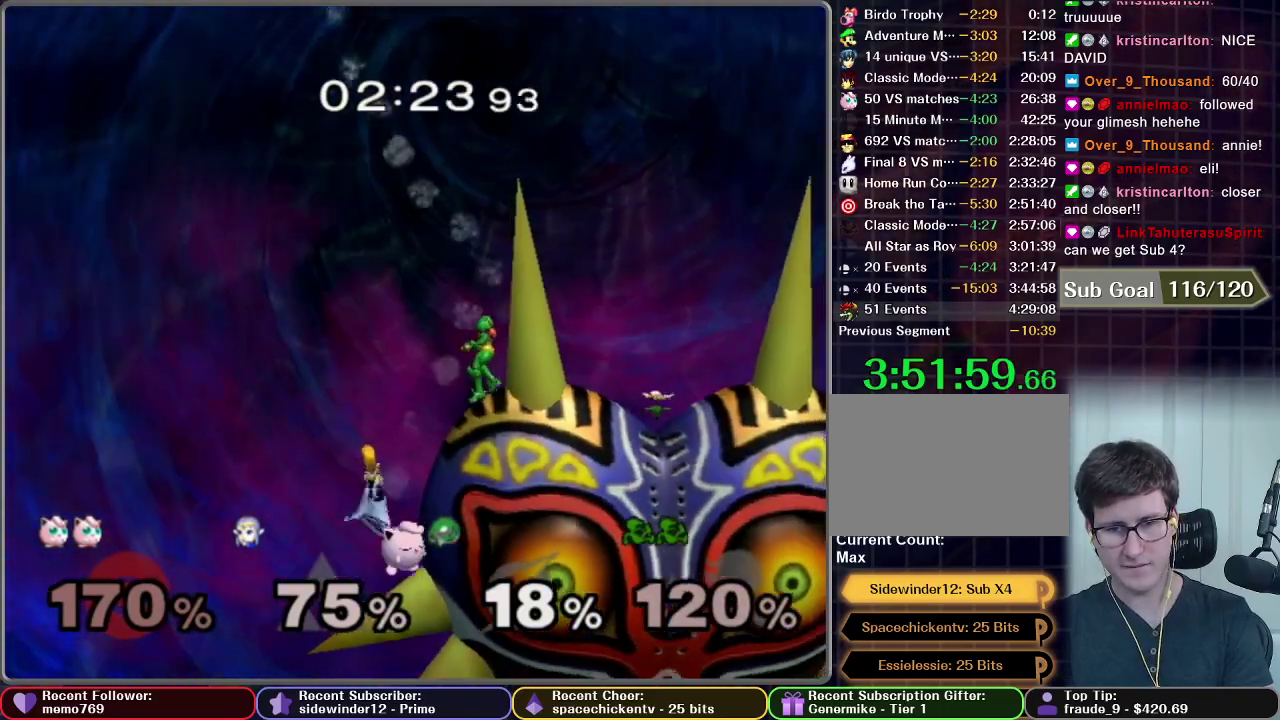
{"buttons": ["B"], "left_stick": "down-right", "right_stick": "center"}
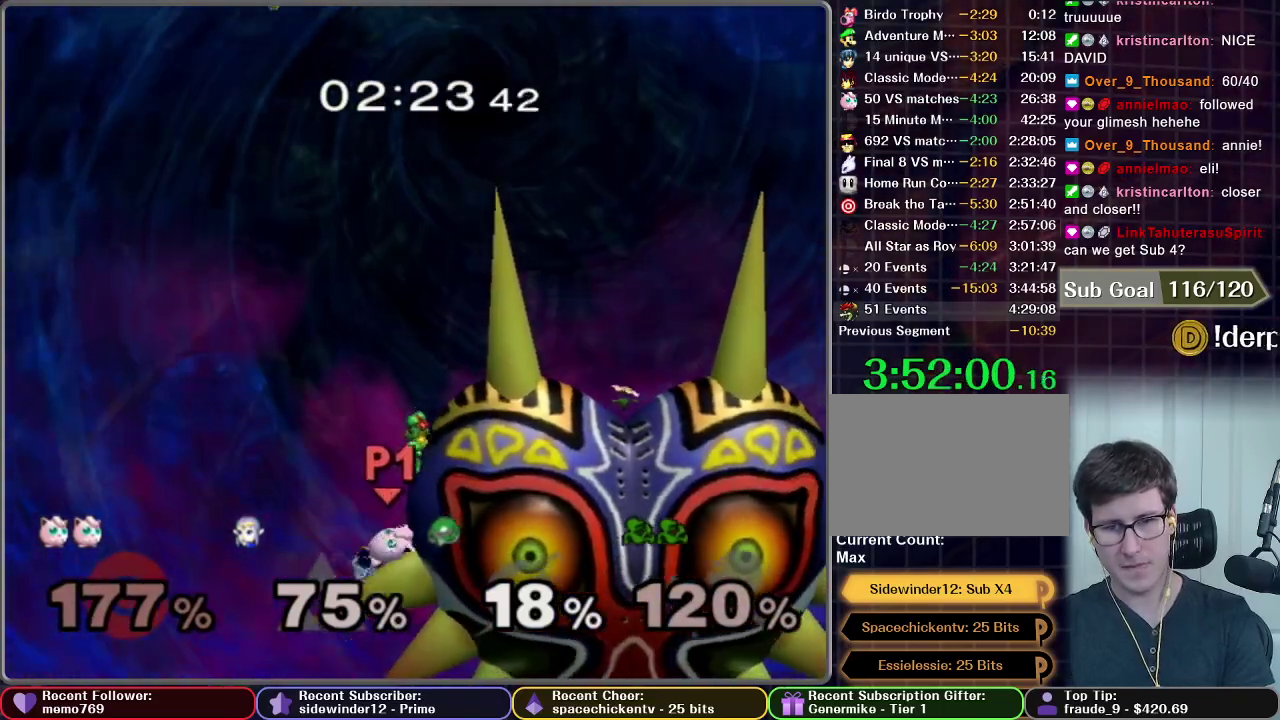
{"buttons": [], "left_stick": "right", "right_stick": "center", "events": [[33, "B", "up"], [100, "left_stick", "right"]]}
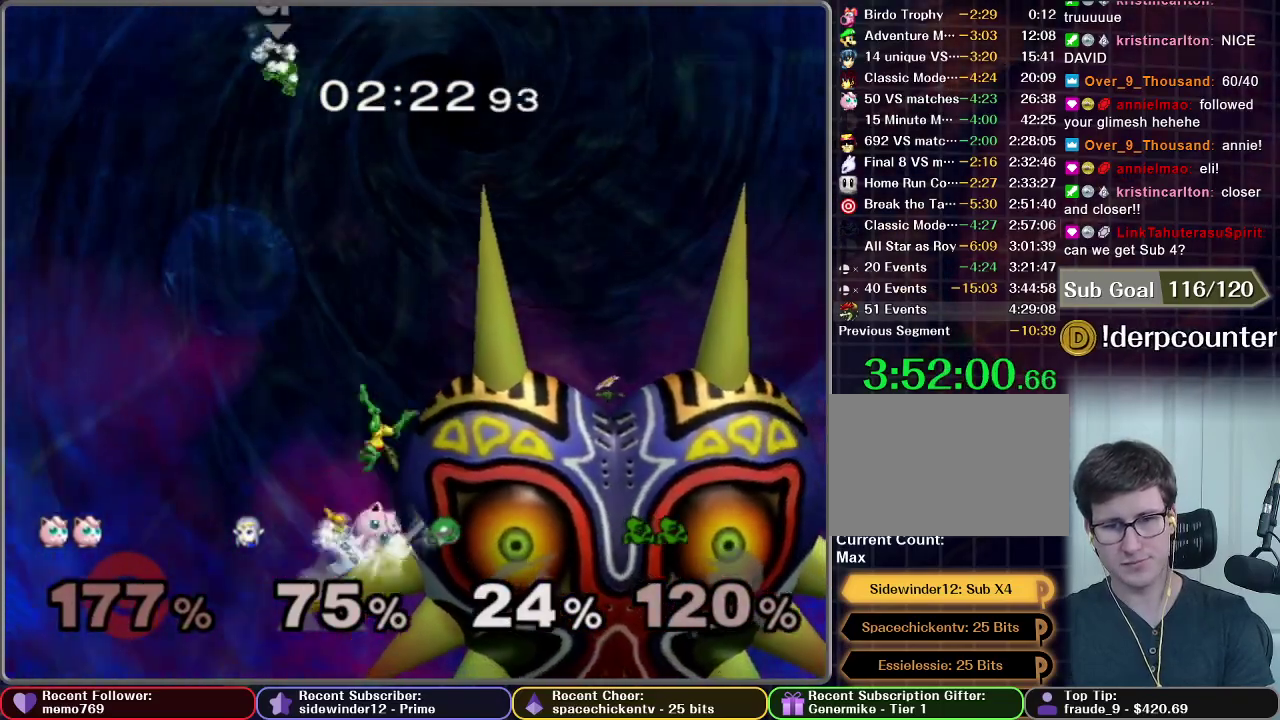
{"buttons": [], "left_stick": "center", "right_stick": "center", "events": [[184, "left_stick", "center"]]}
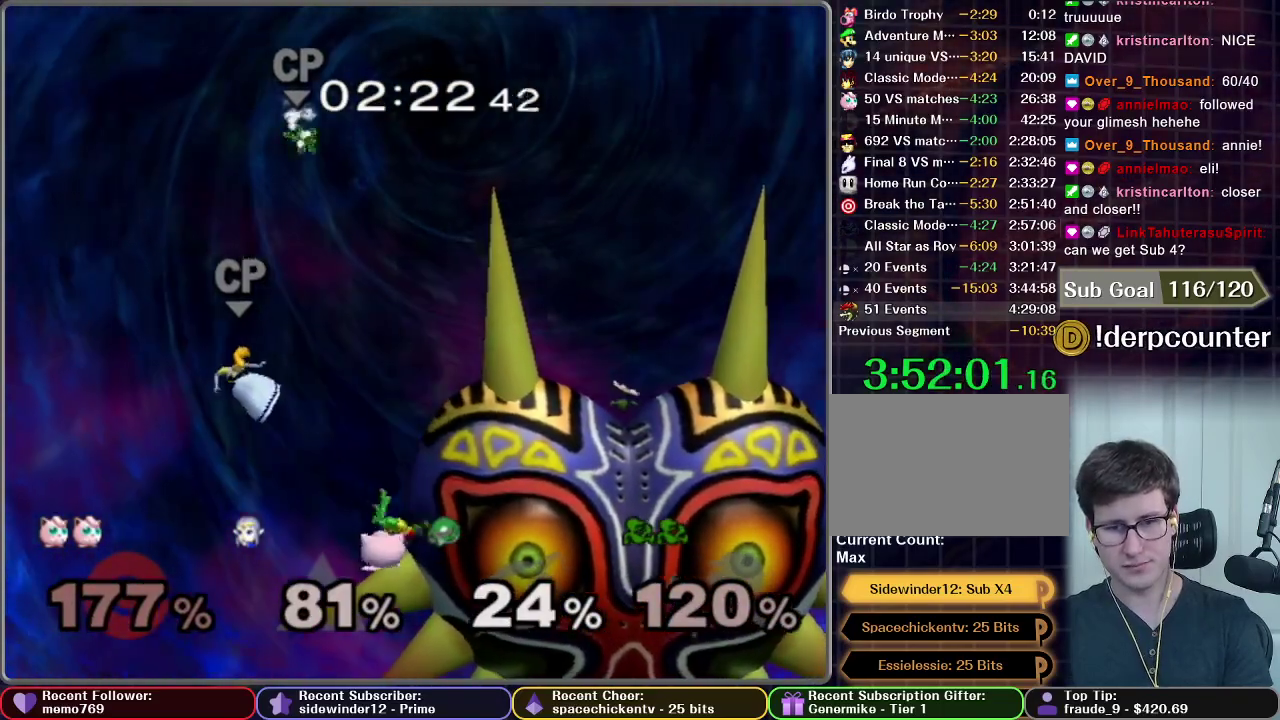
{"buttons": [], "left_stick": "down", "right_stick": "center", "events": [[100, "X", "down"], [183, "X", "up"], [183, "left_stick", "down-right"], [283, "B", "down"], [350, "B", "up"], [417, "B", "down"], [417, "left_stick", "down"], [500, "B", "up"]]}
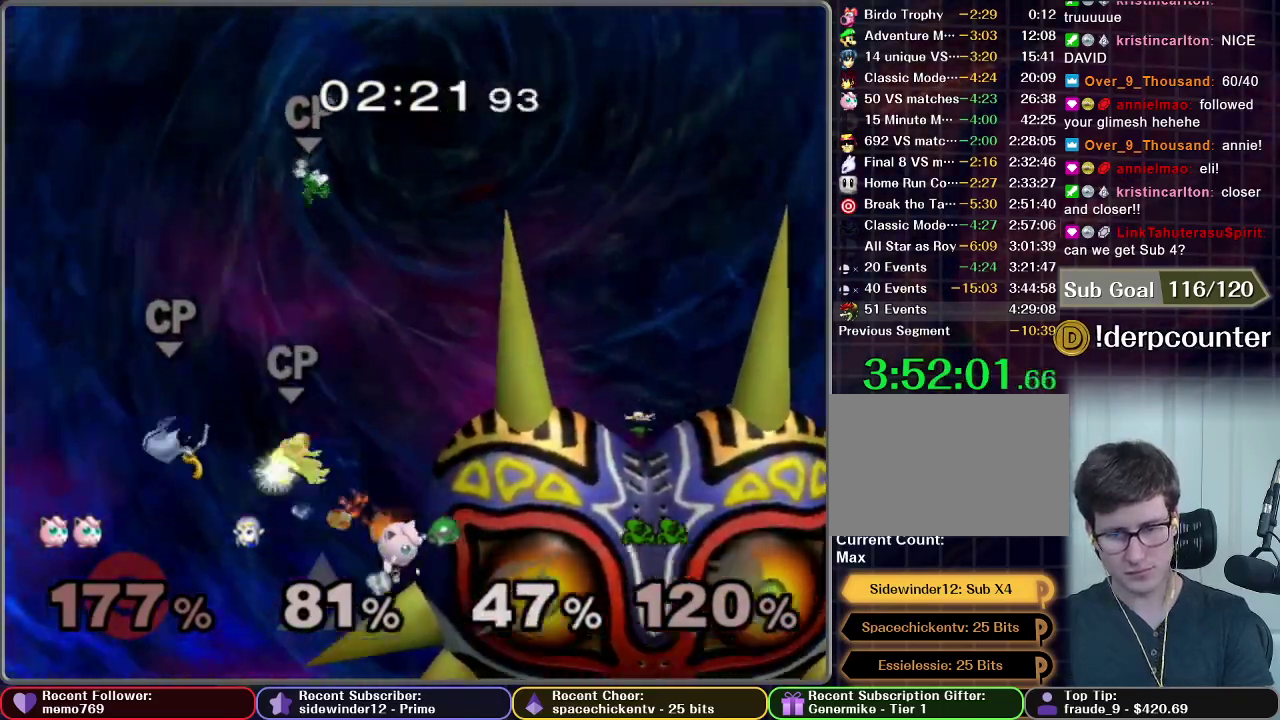
{"buttons": [], "left_stick": "center", "right_stick": "center", "events": [[150, "B", "down"], [167, "left_stick", "down-right"], [200, "B", "up"], [350, "left_stick", "right"], [401, "left_stick", "center"]]}
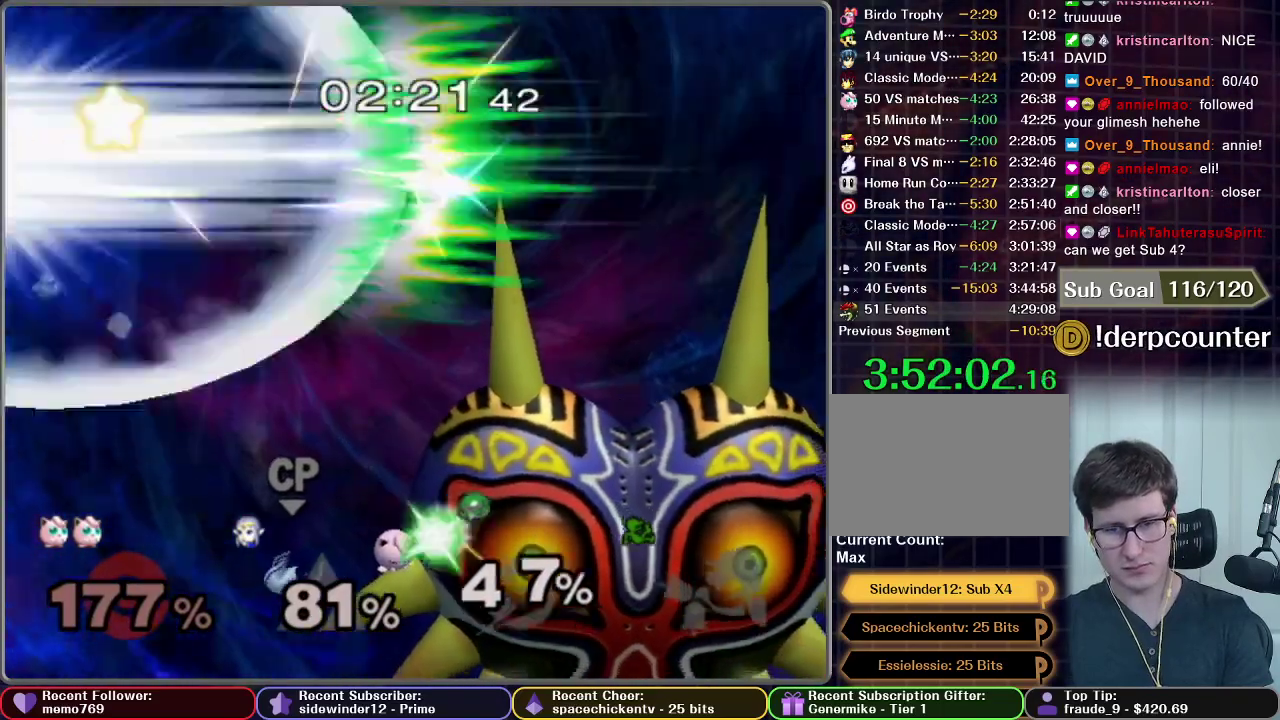
{"buttons": [], "left_stick": "right", "right_stick": "center", "events": [[350, "left_stick", "right"]]}
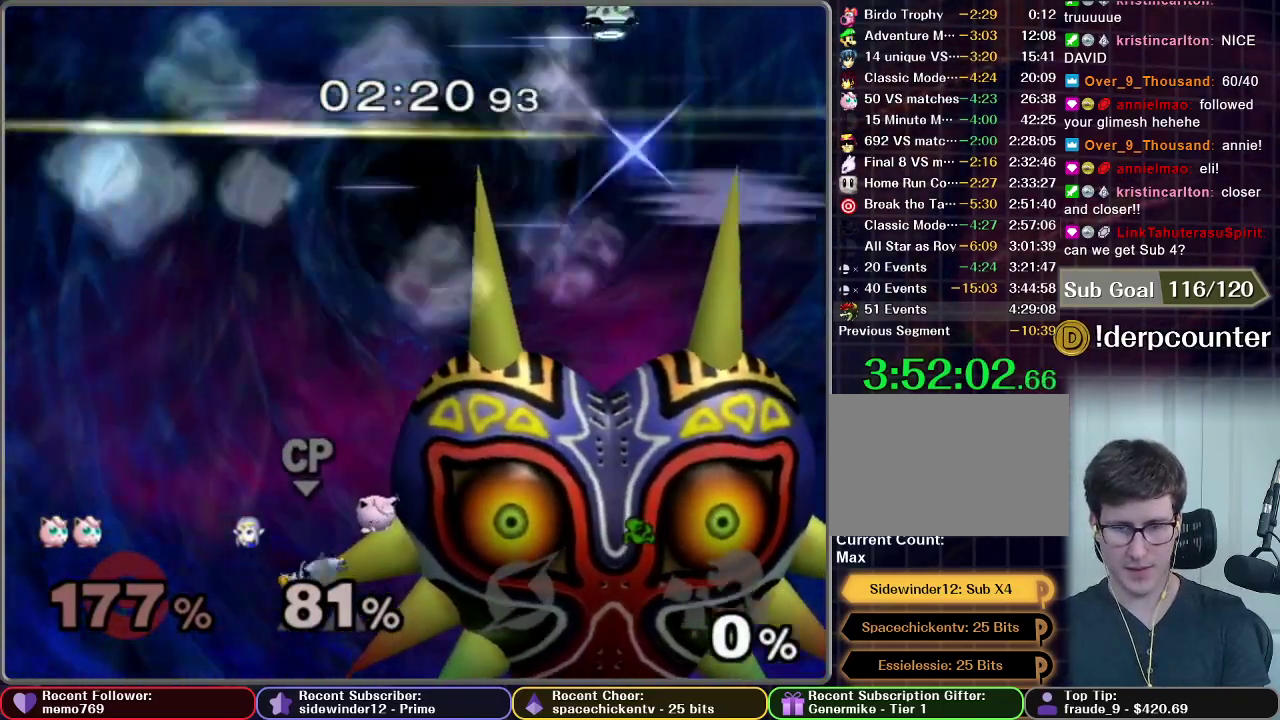
{"buttons": [], "left_stick": "right", "right_stick": "center", "events": []}
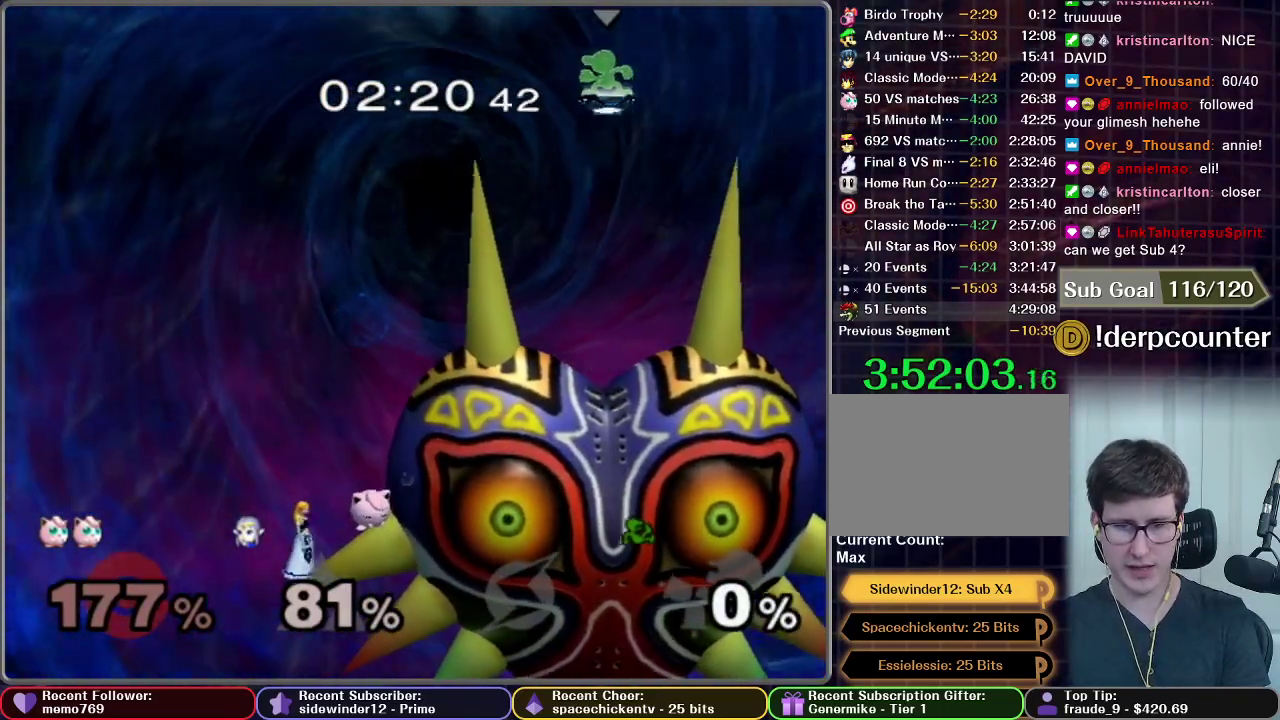
{"buttons": ["B"], "left_stick": "down", "right_stick": "center"}
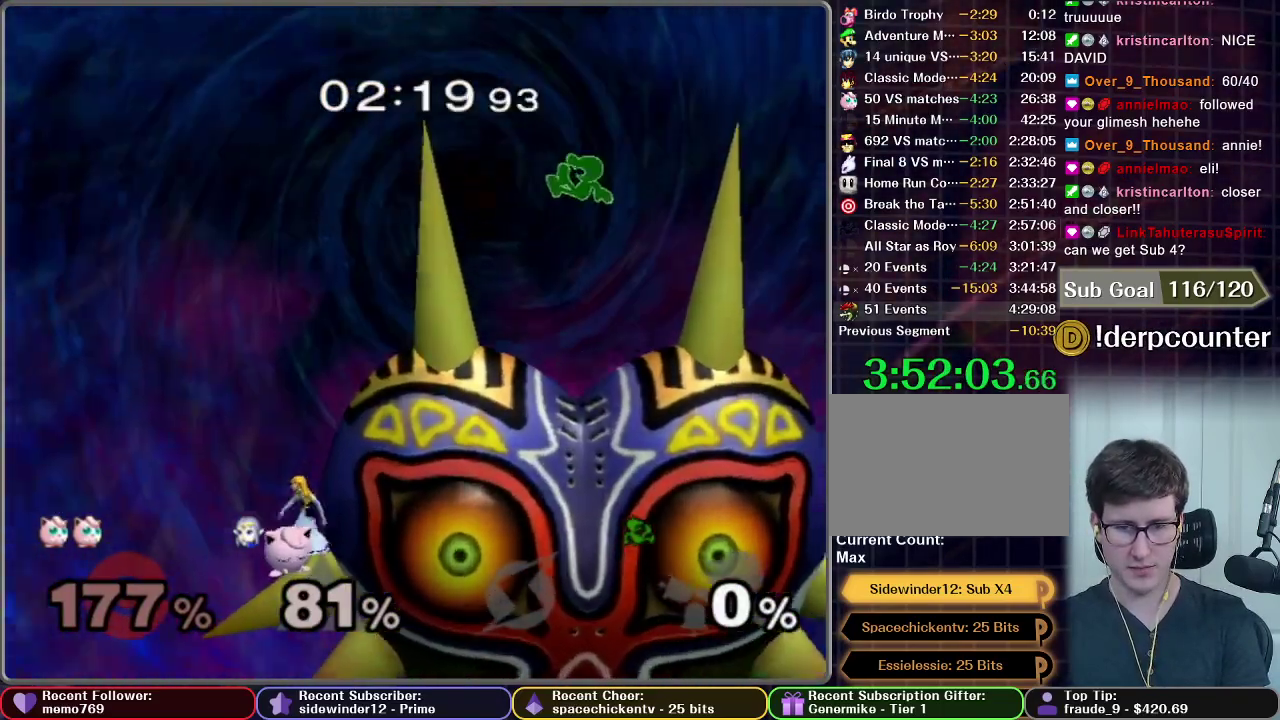
{"buttons": [], "left_stick": "down-right", "right_stick": "center"}
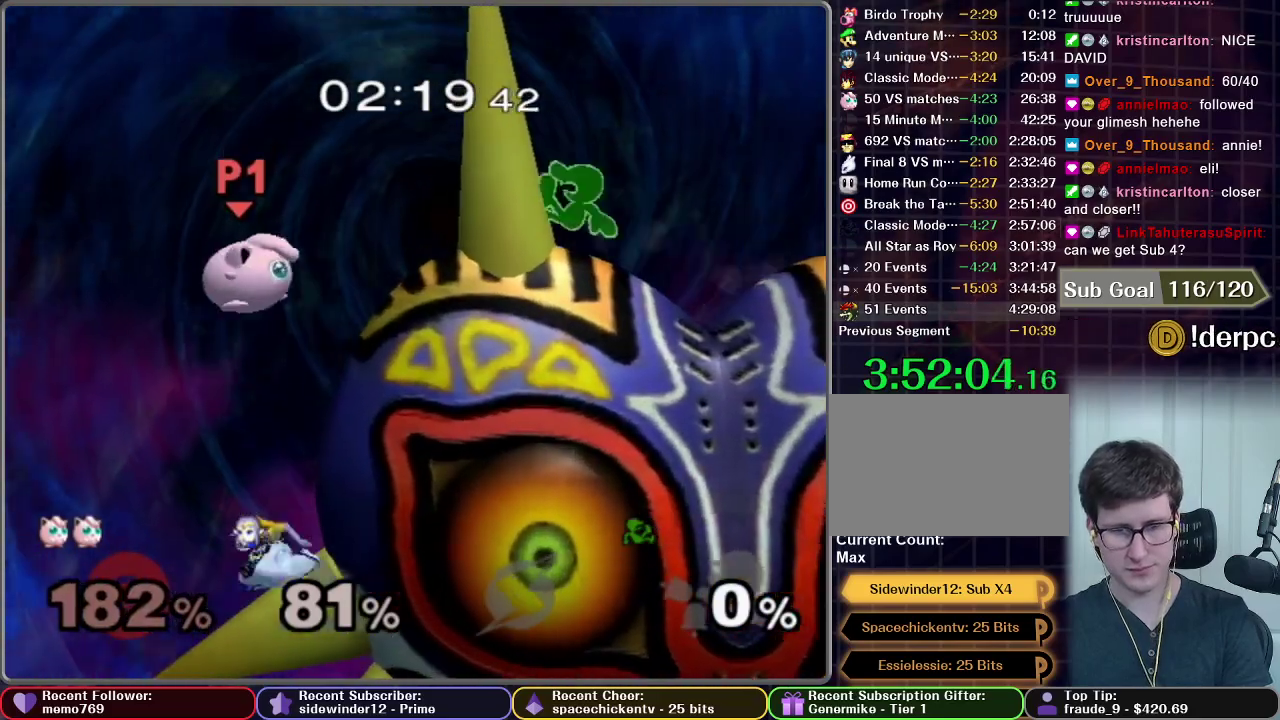
{"buttons": [], "left_stick": "left", "right_stick": "center", "events": [[50, "left_stick", "right"], [216, "left_stick", "center"], [267, "left_stick", "left"]]}
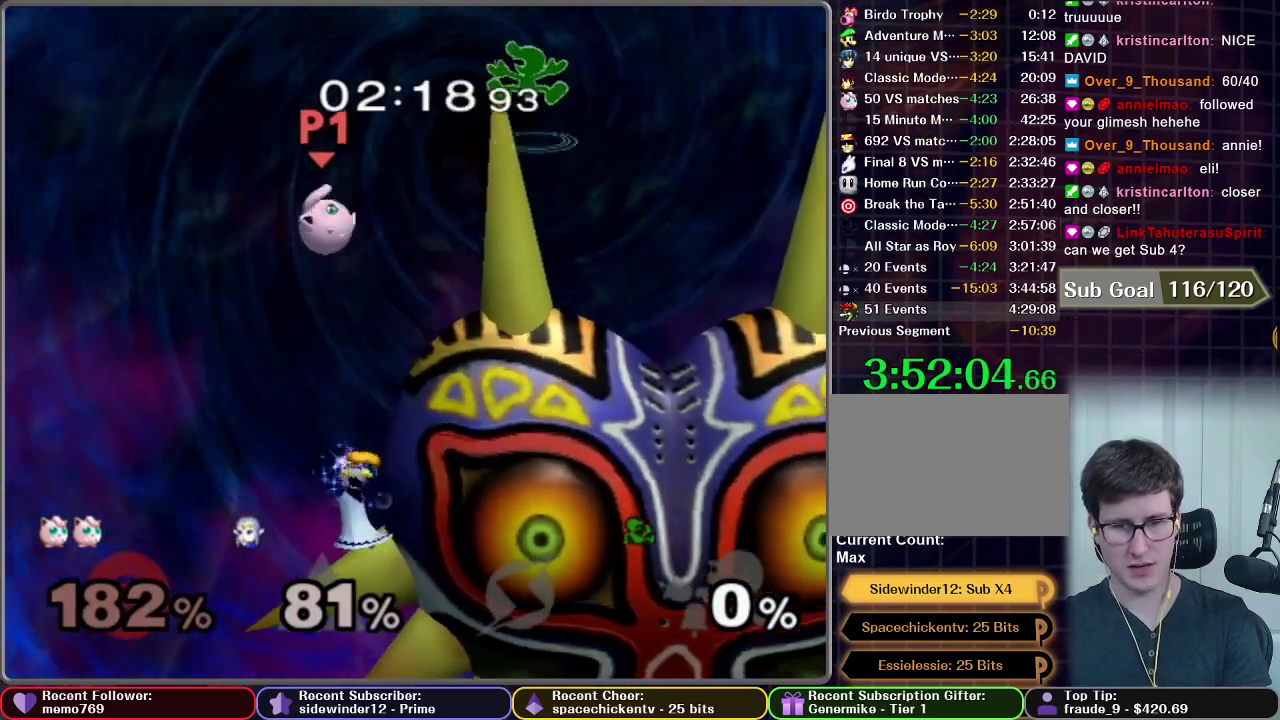
{"buttons": [], "left_stick": "right", "right_stick": "center", "events": [[117, "A", "down"], [167, "A", "up"], [234, "A", "down"], [300, "A", "up"], [484, "left_stick", "right"]]}